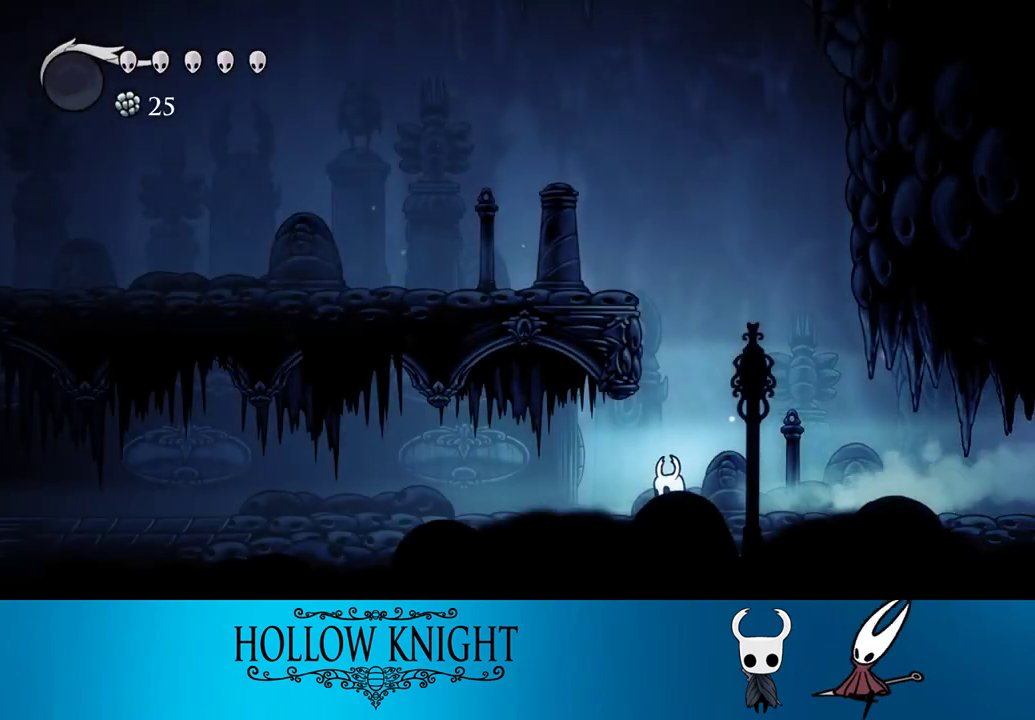
Gameplay with a controller (PlayStation layout); each line is a JSON object with the inputs held at the frame after it. "events" lists button and stick changes between this image and that frame as [ms after this image, input, new state], when the widget could be followed in between. Not read: L3 R3 START left_stick.
{"buttons": ["DPAD_LEFT"], "right_stick": "center", "events": [[217, "R2", "down"], [483, "R2", "up"]]}
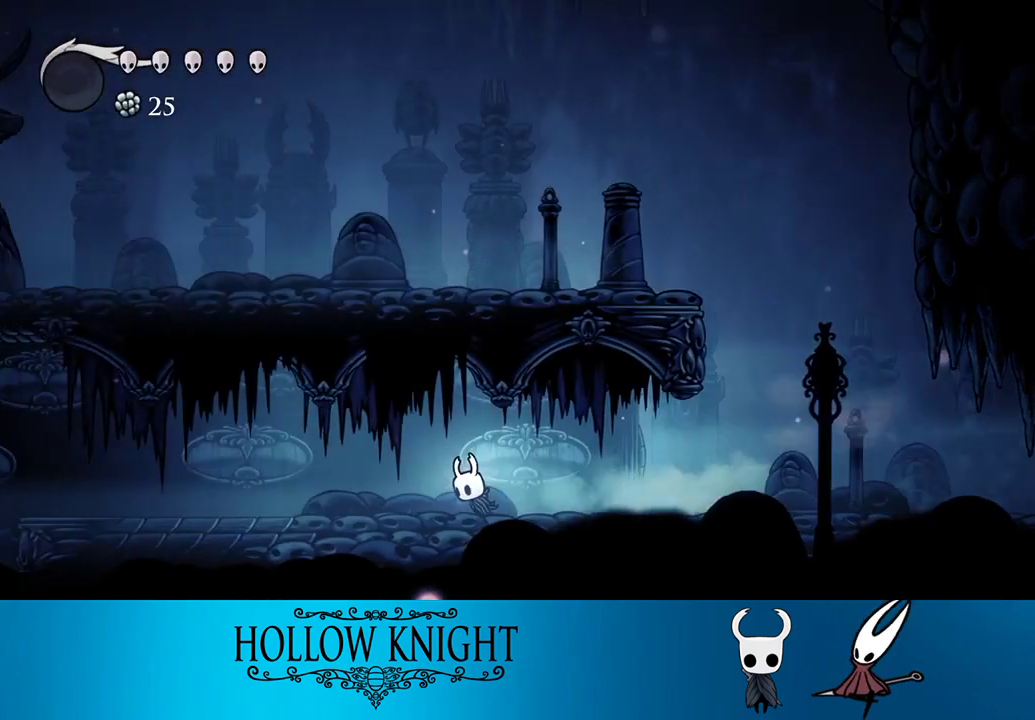
{"buttons": ["R2", "DPAD_LEFT"], "right_stick": "center", "events": [[317, "R2", "down"]]}
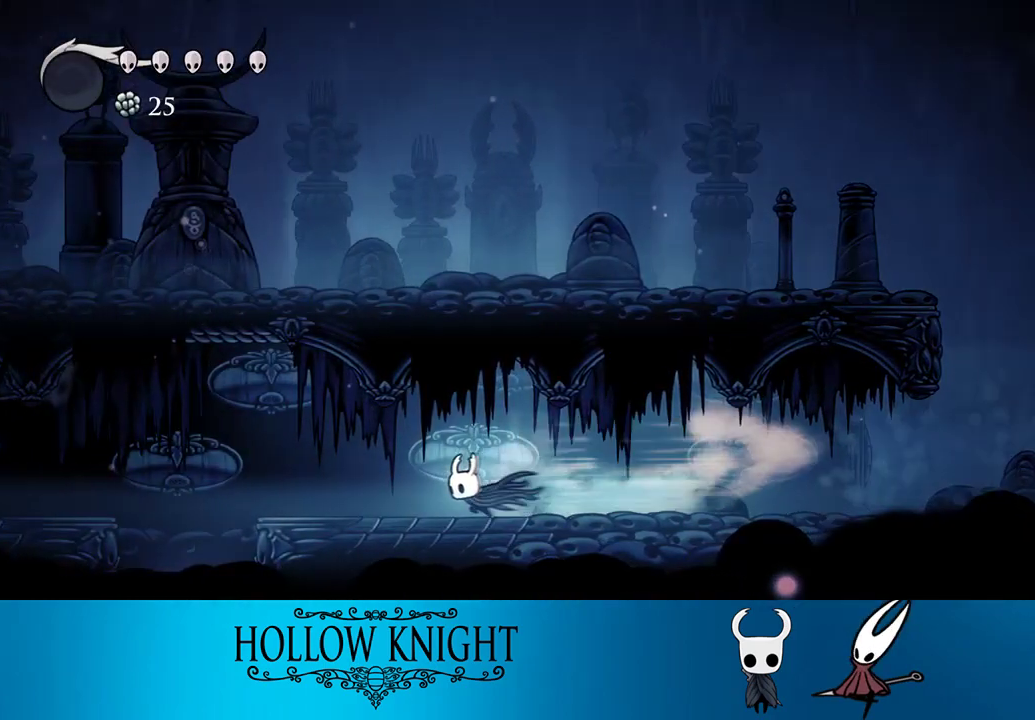
{"buttons": ["DPAD_LEFT"], "right_stick": "center", "events": [[17, "R2", "up"], [233, "CROSS", "down"], [350, "CROSS", "up"]]}
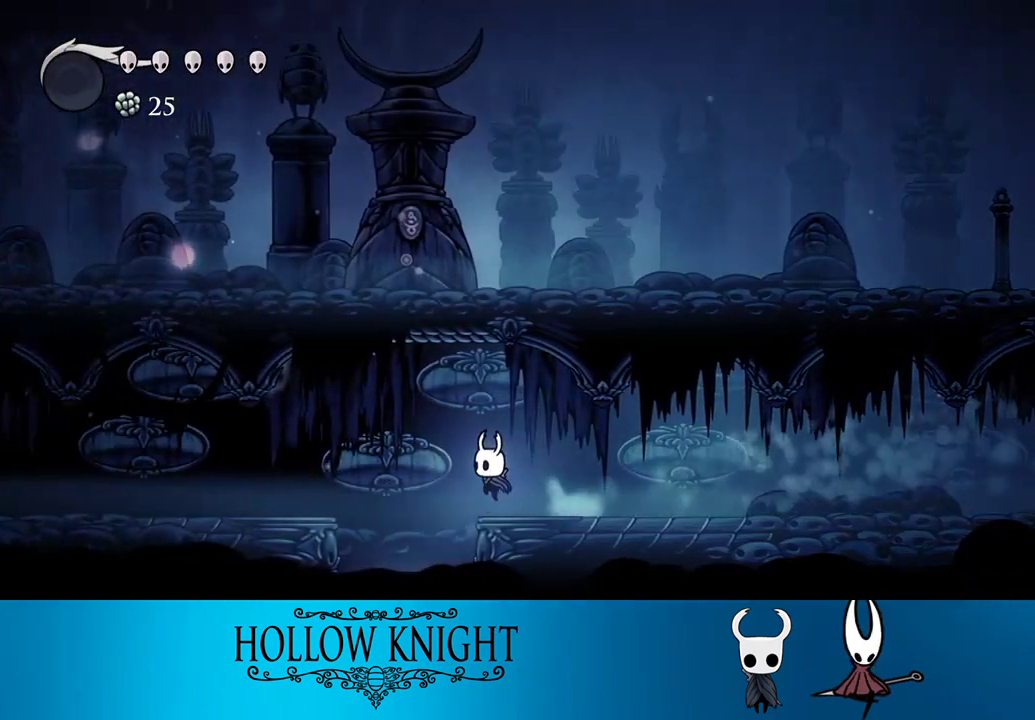
{"buttons": [], "right_stick": "center", "events": [[200, "DPAD_LEFT", "up"], [283, "DPAD_RIGHT", "down"], [350, "DPAD_RIGHT", "up"]]}
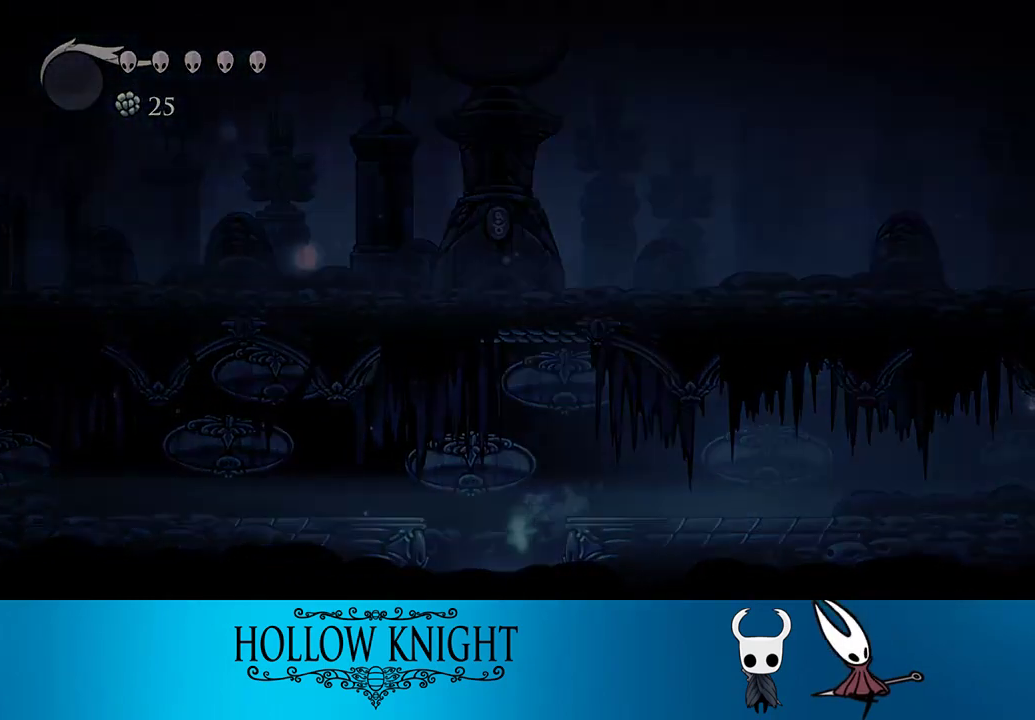
{"buttons": [], "right_stick": "center", "events": []}
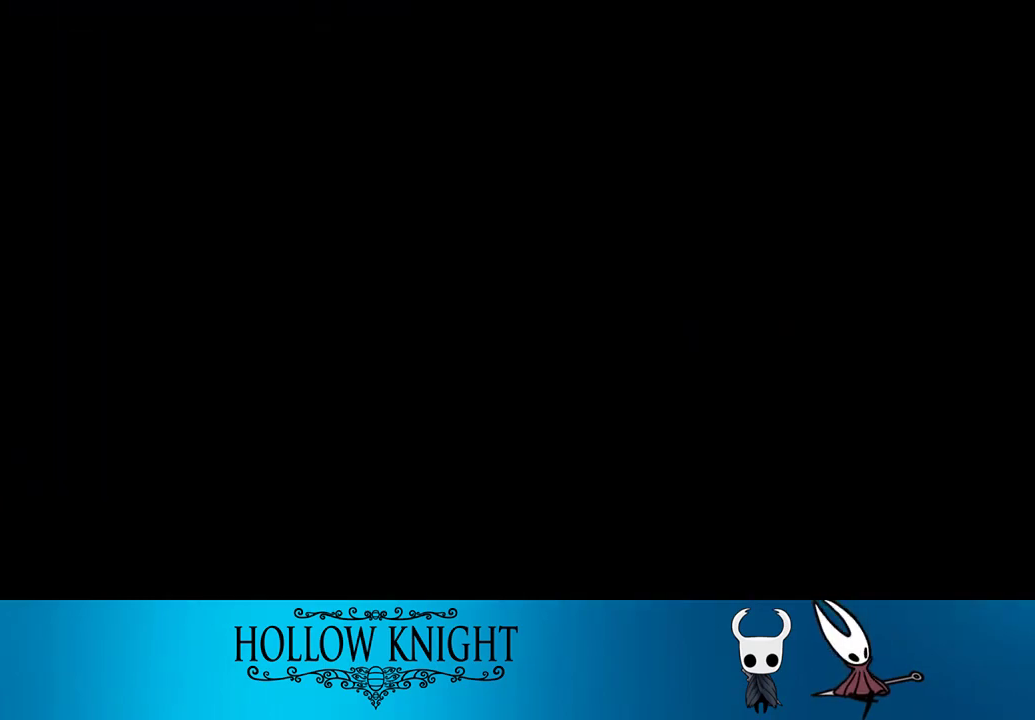
{"buttons": ["DPAD_RIGHT"], "right_stick": "center", "events": [[17, "DPAD_RIGHT", "down"]]}
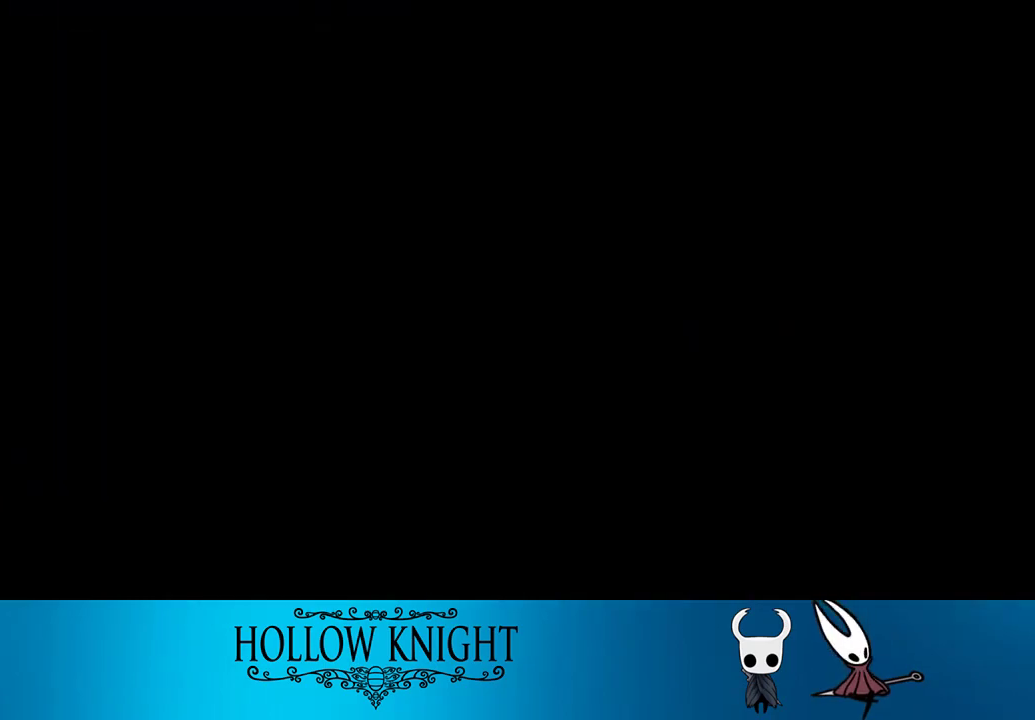
{"buttons": ["DPAD_RIGHT"], "right_stick": "center", "events": []}
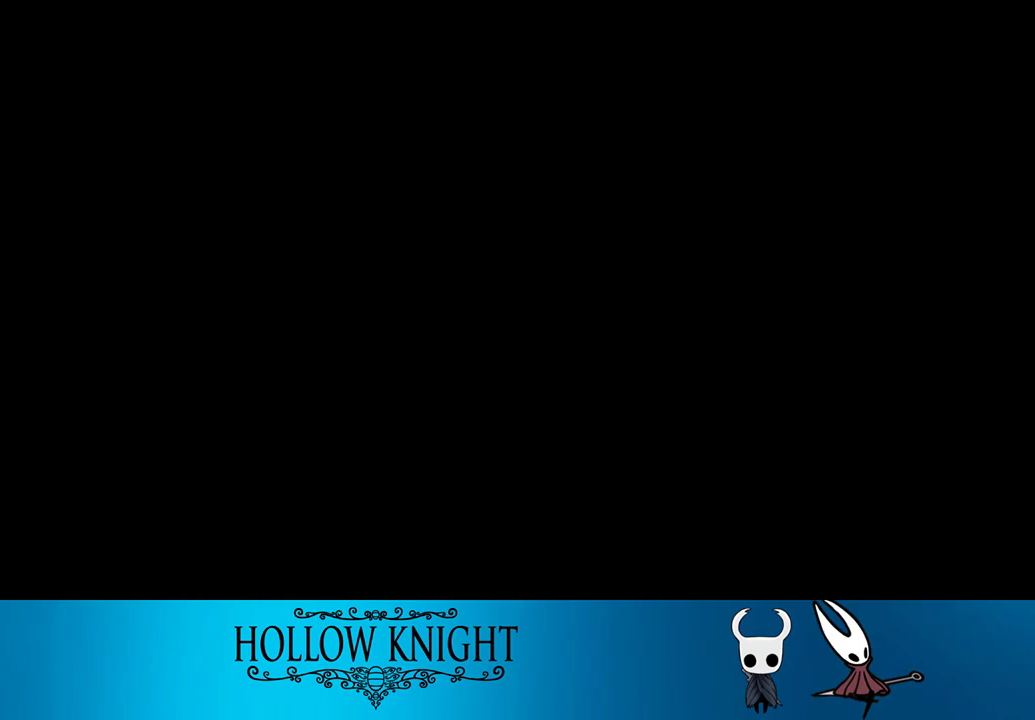
{"buttons": ["DPAD_RIGHT"], "right_stick": "center", "events": []}
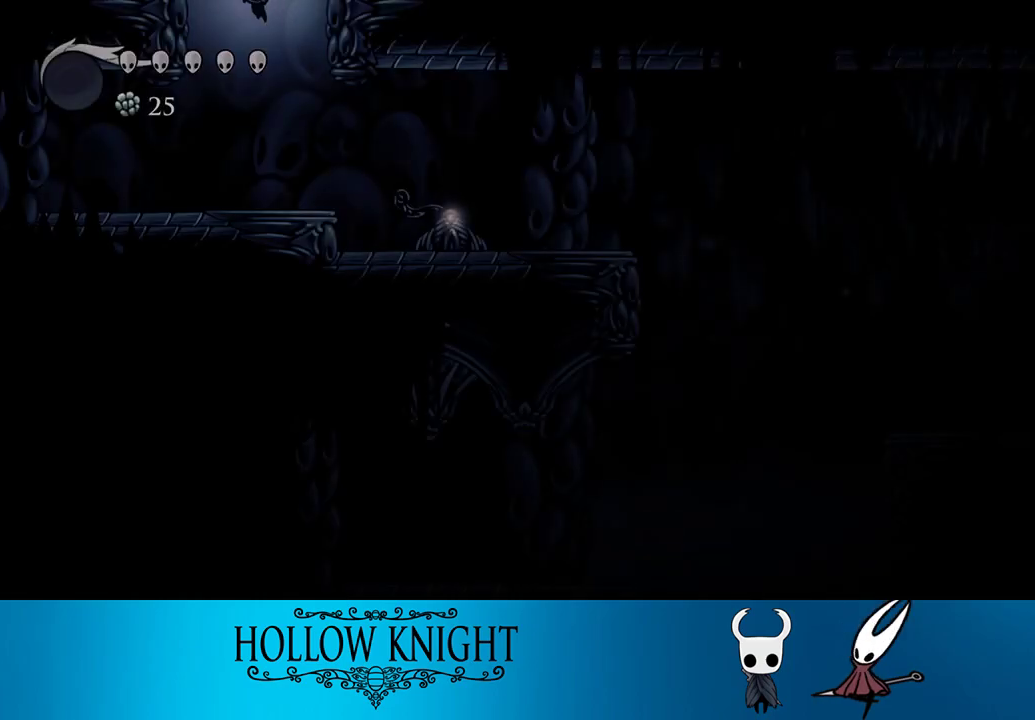
{"buttons": ["R2", "DPAD_RIGHT"], "right_stick": "center", "events": [[317, "R2", "down"]]}
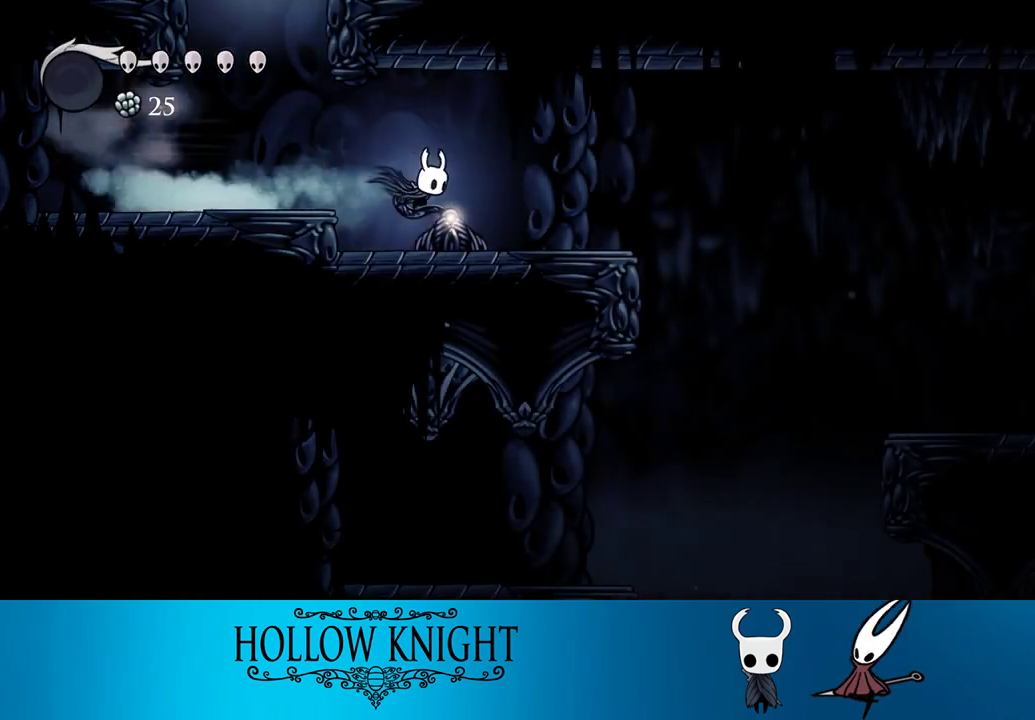
{"buttons": ["R2", "DPAD_RIGHT"], "right_stick": "center", "events": [[33, "R2", "up"], [383, "R2", "down"]]}
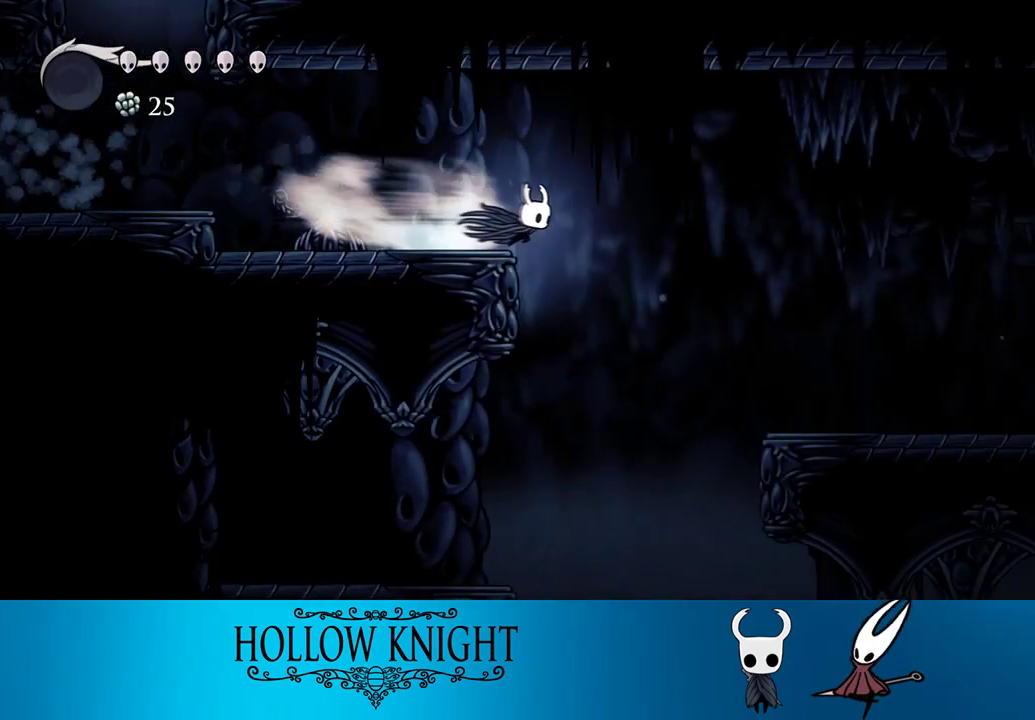
{"buttons": ["R2", "DPAD_RIGHT"], "right_stick": "center", "events": [[150, "R2", "up"], [450, "R2", "down"]]}
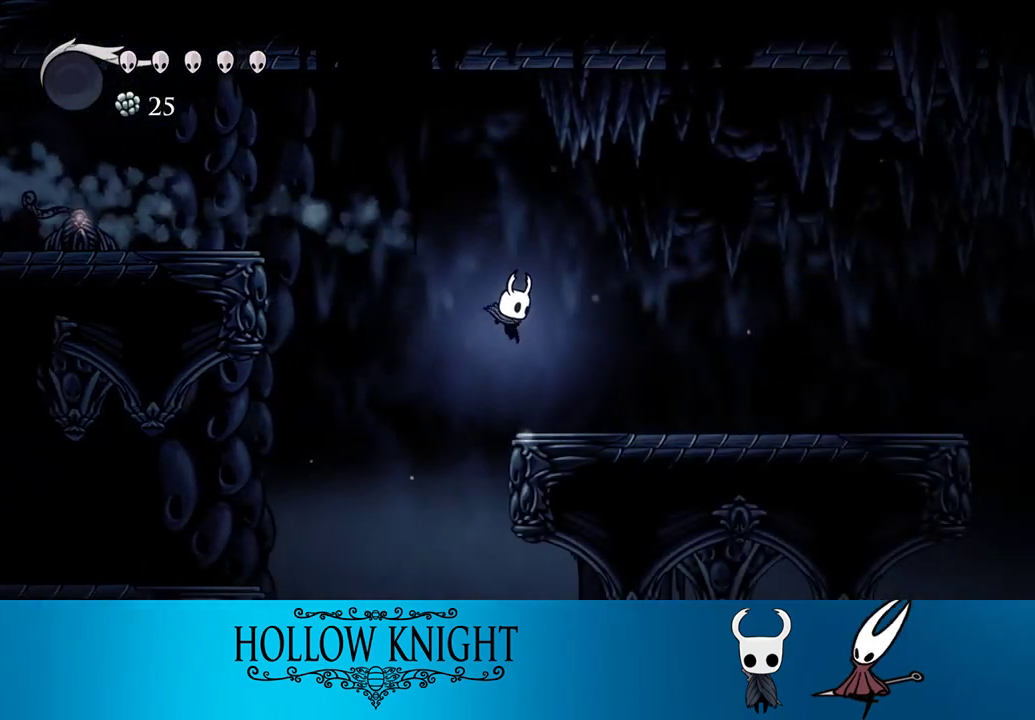
{"buttons": ["DPAD_RIGHT"], "right_stick": "center", "events": [[283, "R2", "up"]]}
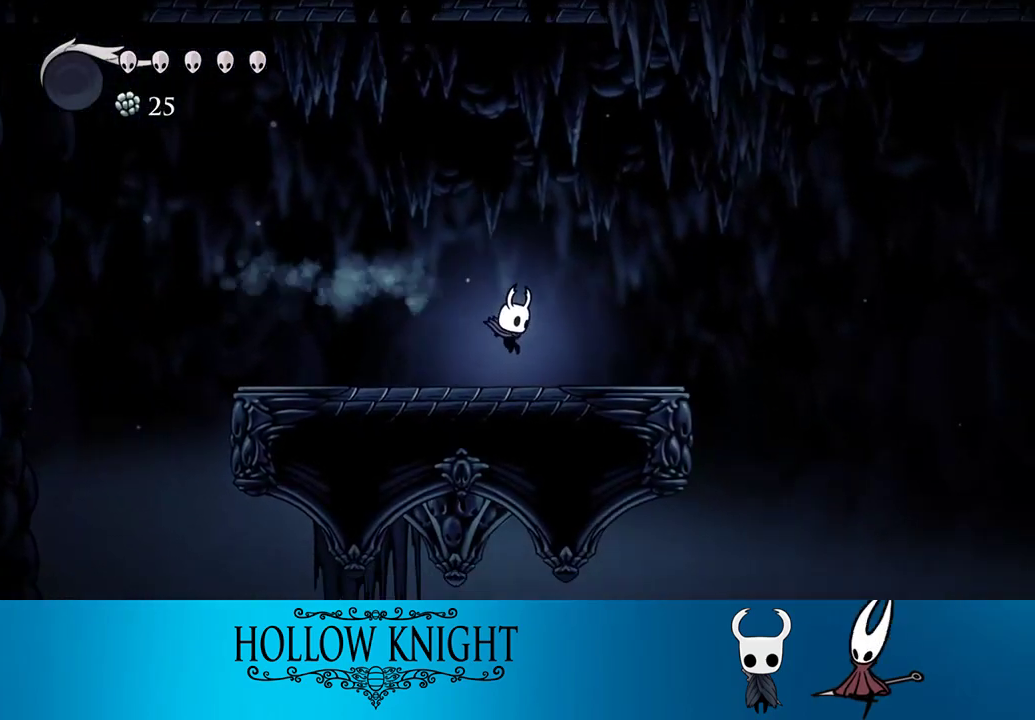
{"buttons": ["DPAD_RIGHT"], "right_stick": "center", "events": [[150, "R2", "down"], [417, "R2", "up"]]}
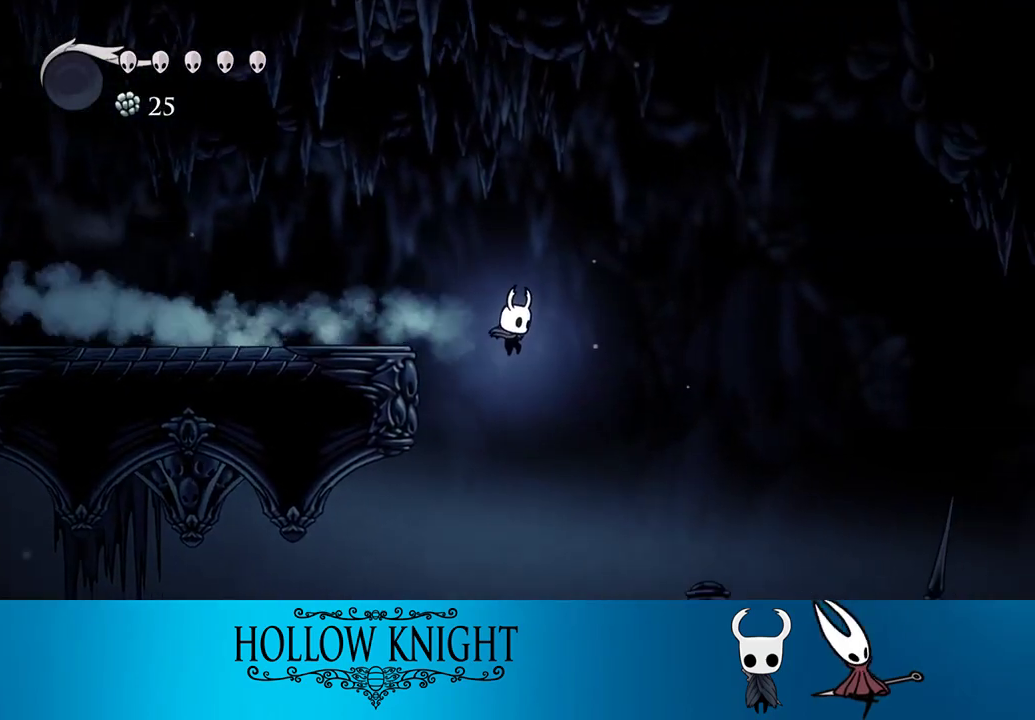
{"buttons": ["DPAD_RIGHT"], "right_stick": "center", "events": []}
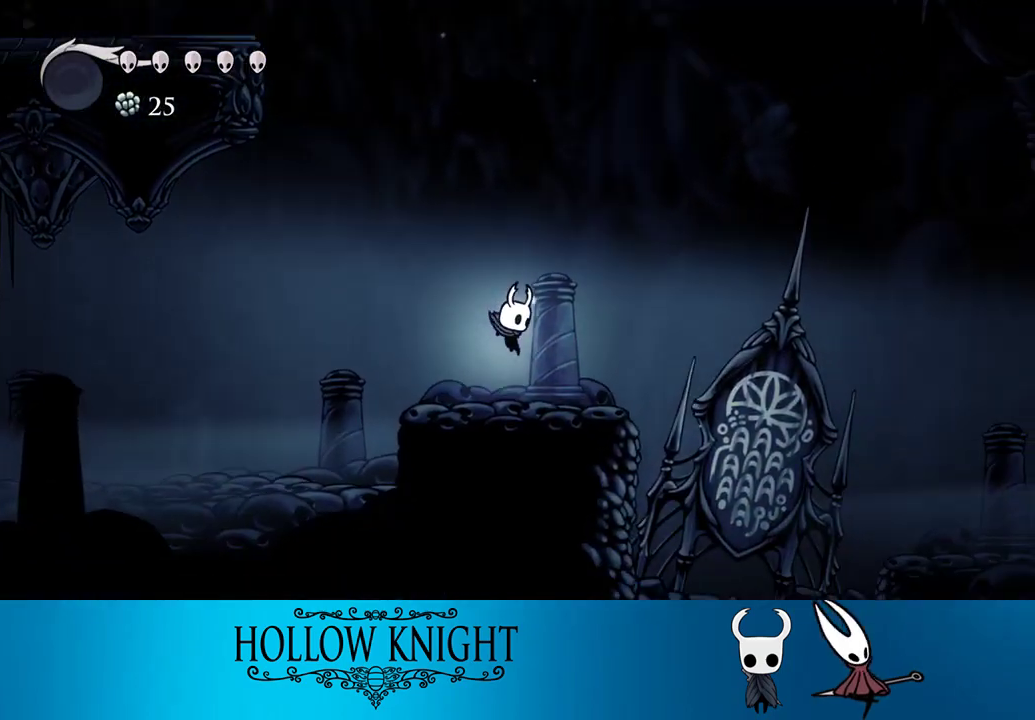
{"buttons": ["DPAD_RIGHT"], "right_stick": "center", "events": [[283, "R2", "down"], [483, "R2", "up"]]}
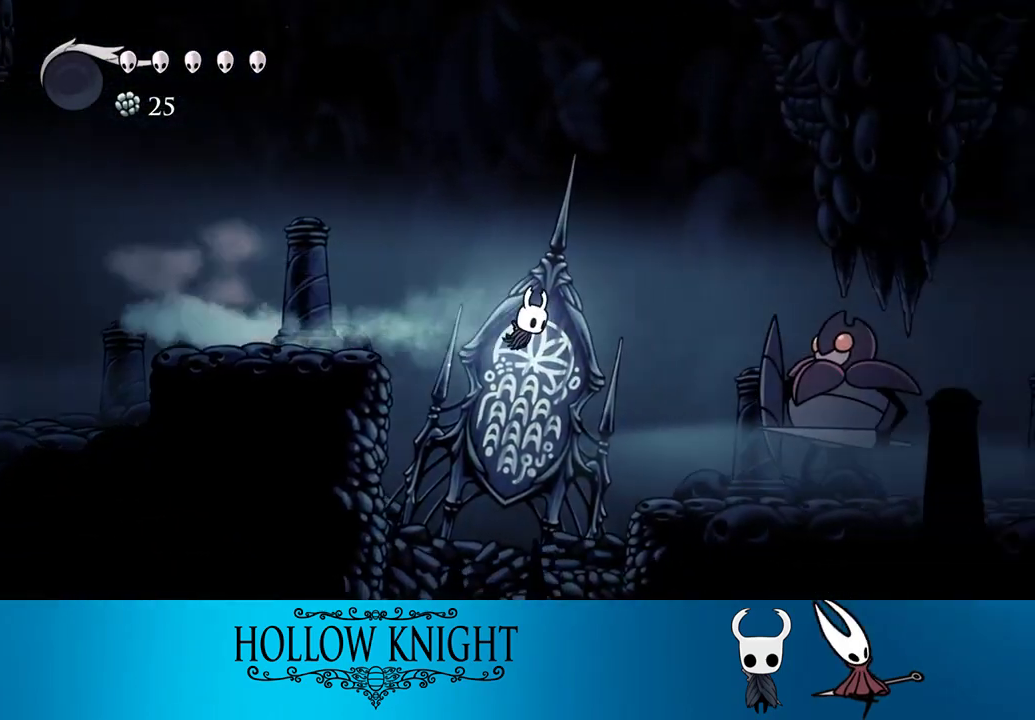
{"buttons": ["CROSS"], "right_stick": "center", "events": [[450, "DPAD_RIGHT", "up"], [483, "CROSS", "down"]]}
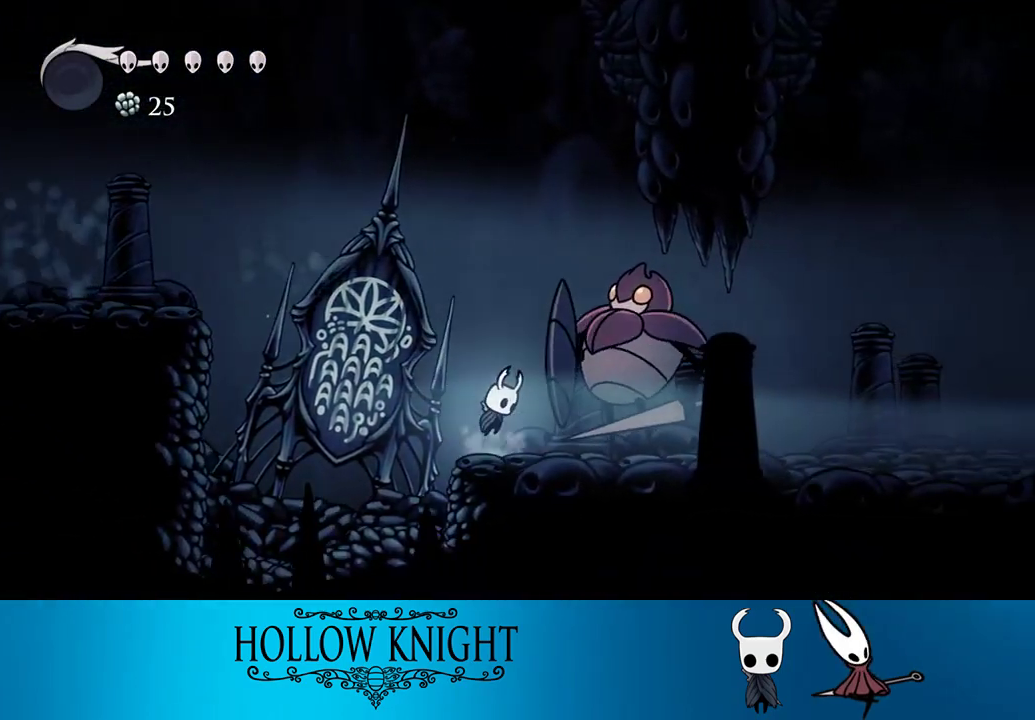
{"buttons": ["DPAD_RIGHT"], "right_stick": "center", "events": [[183, "DPAD_RIGHT", "down"], [350, "CROSS", "up"], [350, "R2", "down"], [483, "R2", "up"]]}
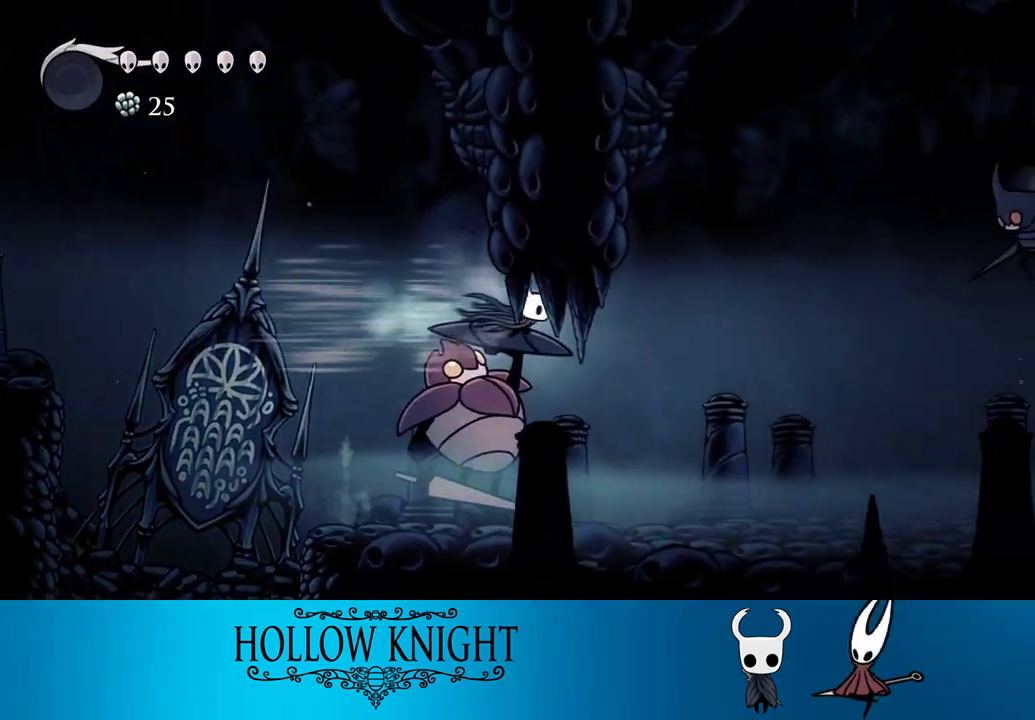
{"buttons": ["DPAD_RIGHT"], "right_stick": "center", "events": []}
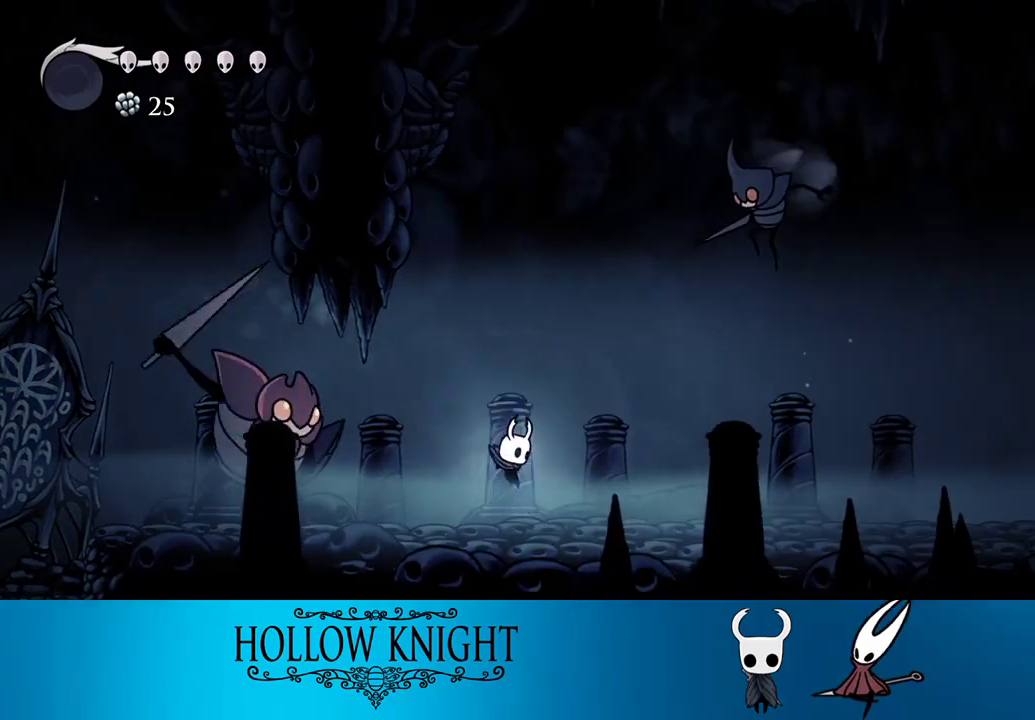
{"buttons": ["CROSS", "DPAD_UP", "DPAD_LEFT"], "right_stick": "center", "events": [[50, "R2", "down"], [200, "R2", "up"], [350, "CROSS", "down"], [383, "DPAD_RIGHT", "up"], [450, "DPAD_LEFT", "down"], [450, "DPAD_UP", "down"]]}
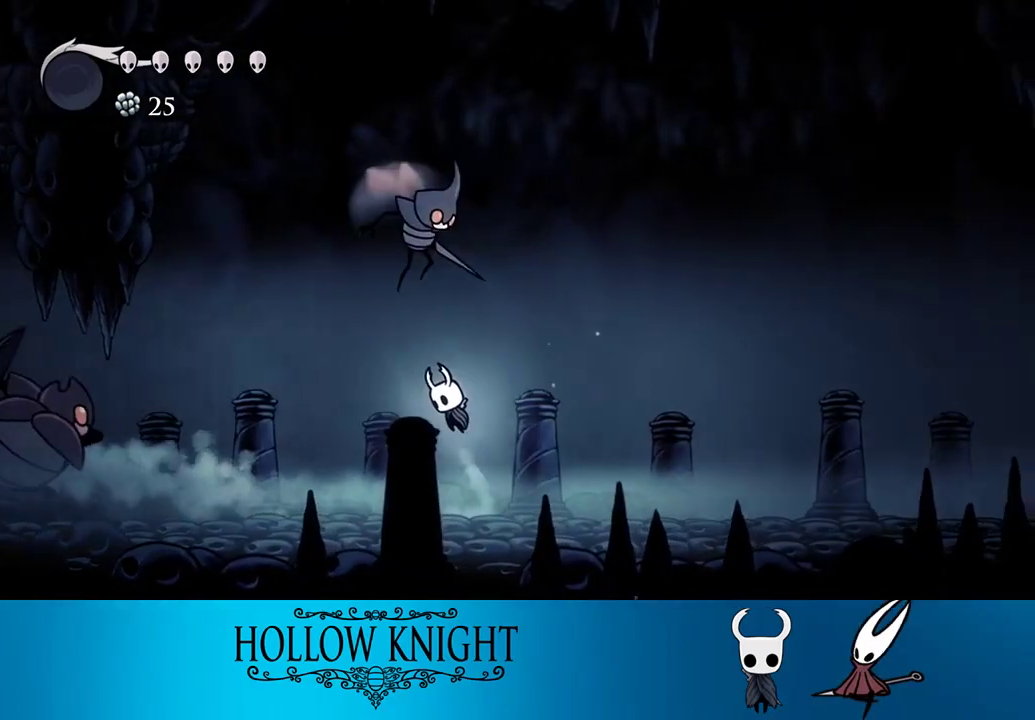
{"buttons": ["DPAD_RIGHT"], "right_stick": "center", "events": [[117, "SQUARE", "down"], [150, "CROSS", "up"], [150, "DPAD_LEFT", "up"], [150, "DPAD_RIGHT", "down"], [150, "DPAD_UP", "up"], [183, "SQUARE", "up"], [217, "R2", "down"], [417, "R2", "up"]]}
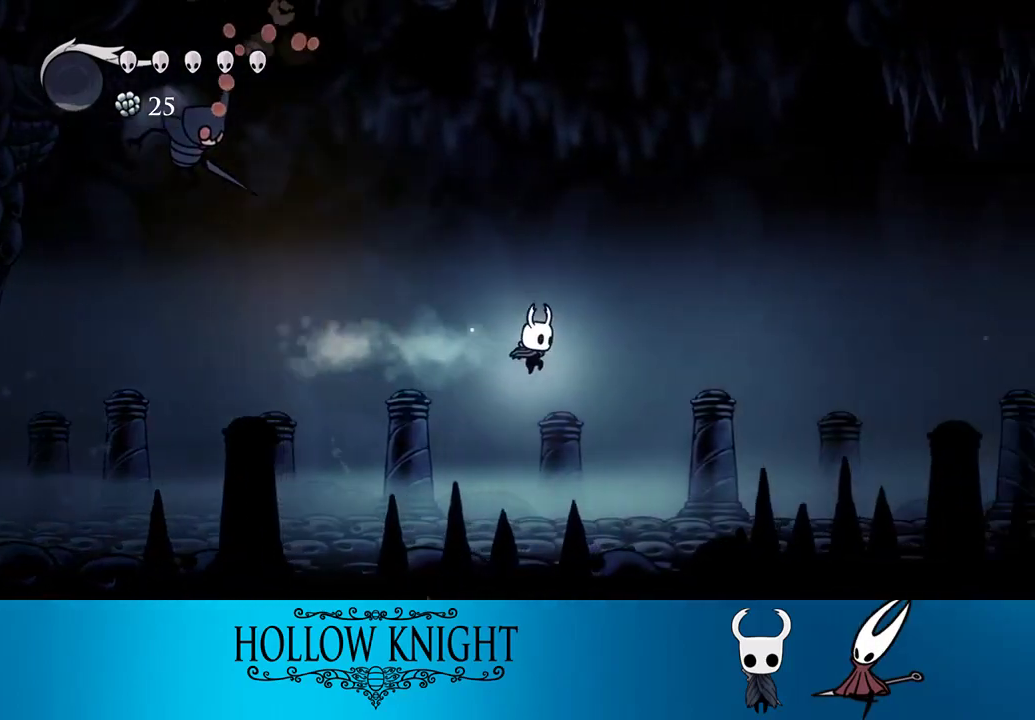
{"buttons": ["R2", "DPAD_RIGHT"], "right_stick": "center", "events": [[317, "R2", "down"]]}
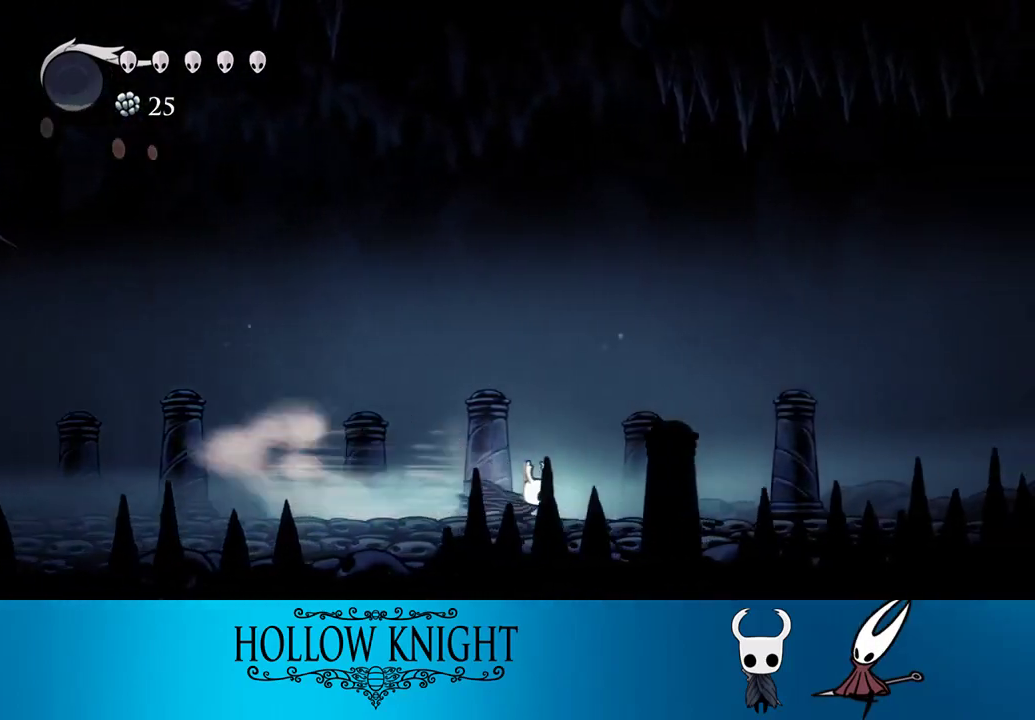
{"buttons": ["R2", "DPAD_RIGHT"], "right_stick": "center", "events": [[117, "R2", "up"], [417, "R2", "down"]]}
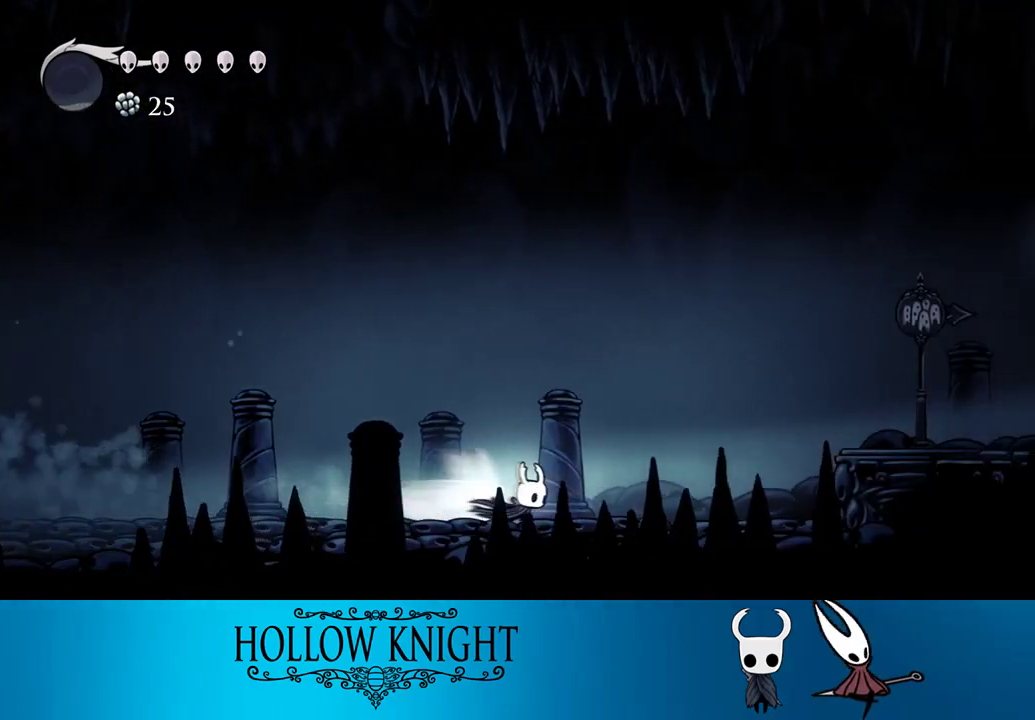
{"buttons": ["CROSS", "DPAD_RIGHT"], "right_stick": "center", "events": [[217, "R2", "up"], [383, "CROSS", "down"]]}
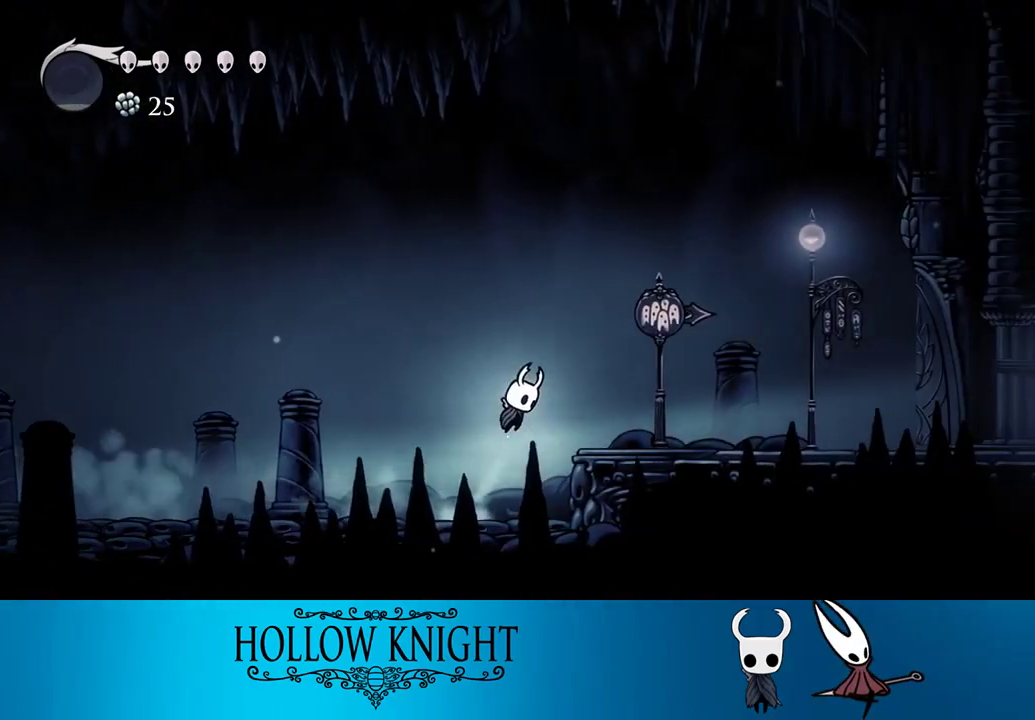
{"buttons": ["DPAD_RIGHT"], "right_stick": "center", "events": [[17, "CROSS", "up"], [17, "R2", "down"], [350, "R2", "up"]]}
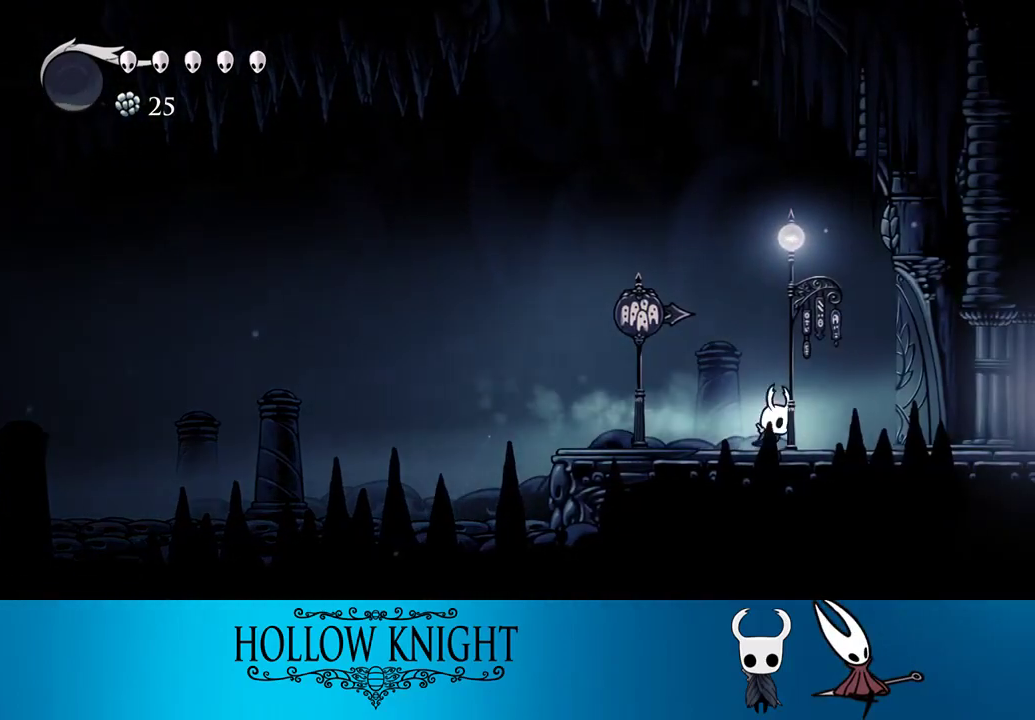
{"buttons": ["DPAD_RIGHT"], "right_stick": "center", "events": [[117, "R2", "down"], [367, "R2", "up"]]}
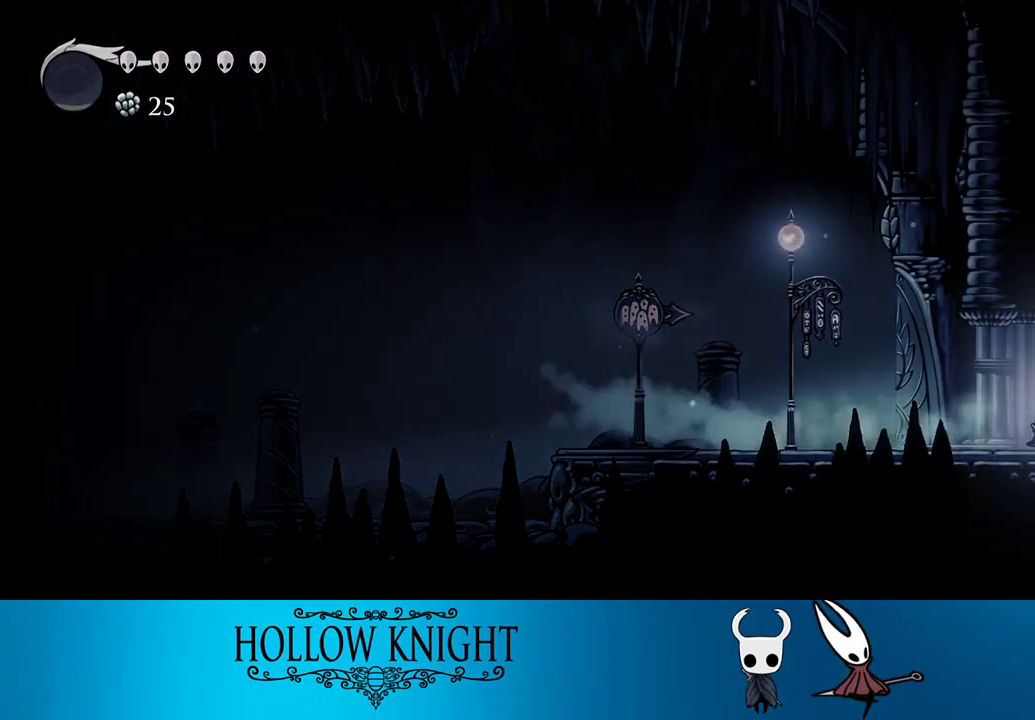
{"buttons": ["R2", "DPAD_RIGHT"], "right_stick": "center", "events": [[283, "R2", "down"]]}
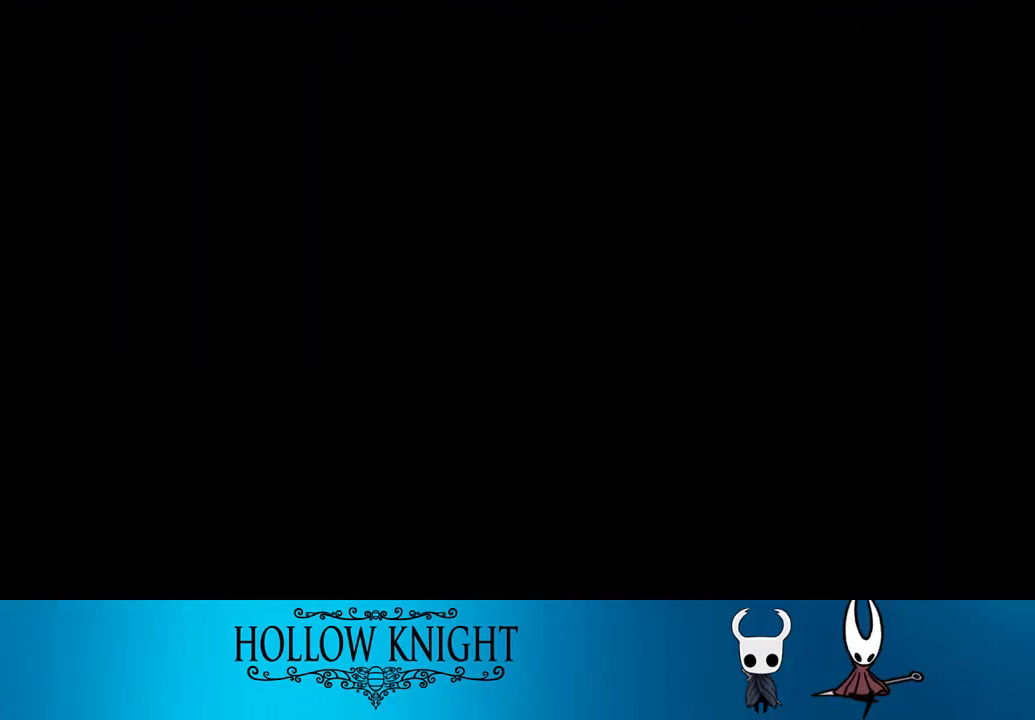
{"buttons": ["R2", "DPAD_RIGHT"], "right_stick": "center", "events": [[17, "R2", "up"], [117, "R2", "down"], [317, "R2", "up"], [450, "R2", "down"]]}
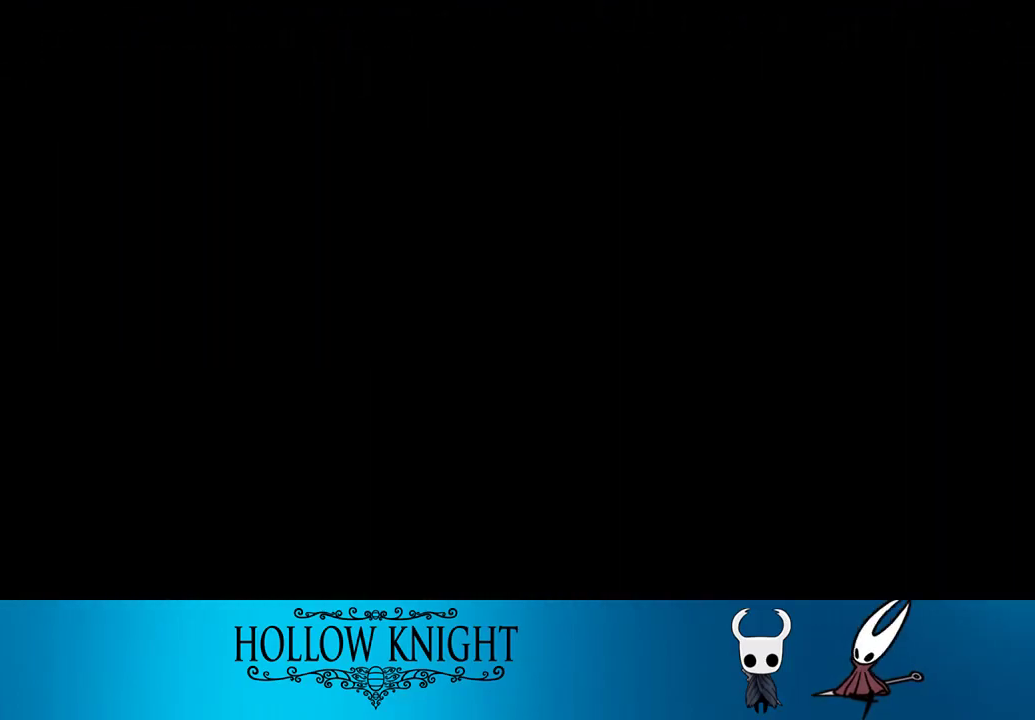
{"buttons": ["DPAD_RIGHT"], "right_stick": "center", "events": [[117, "R2", "up"], [283, "R2", "down"], [483, "R2", "up"]]}
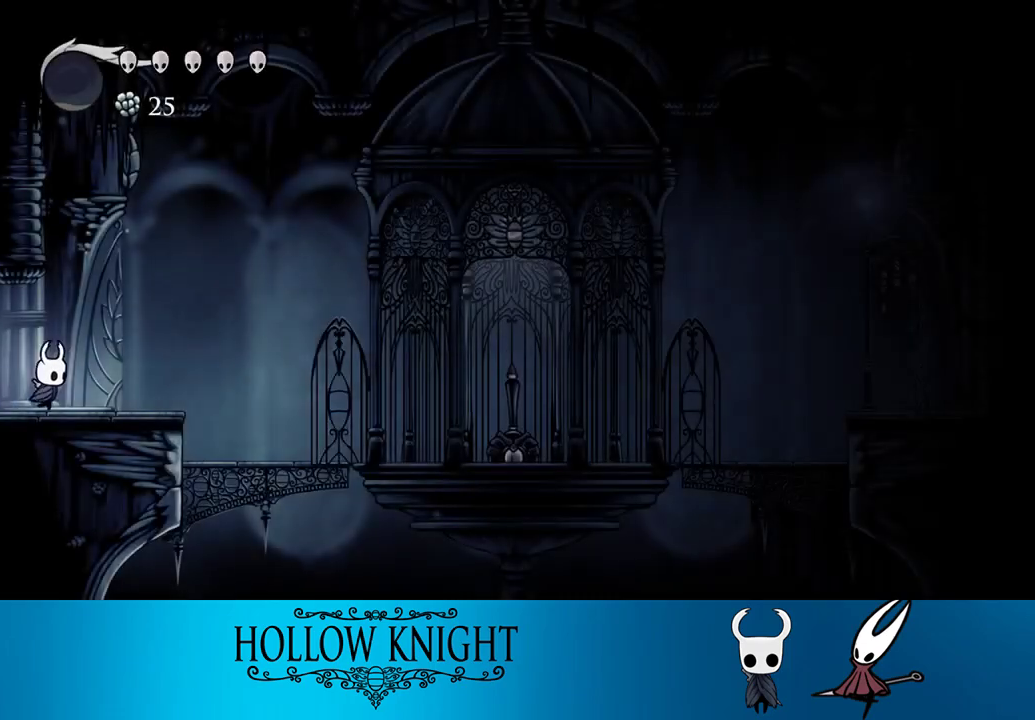
{"buttons": ["R2", "DPAD_RIGHT"], "right_stick": "center", "events": [[317, "R2", "down"]]}
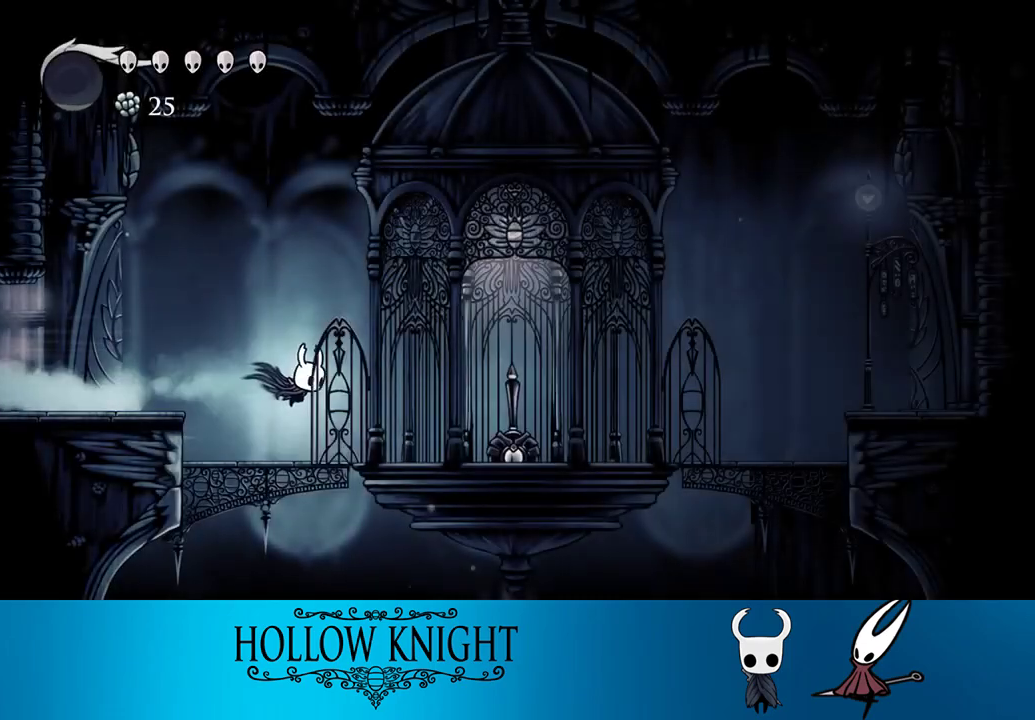
{"buttons": ["SQUARE", "DPAD_RIGHT"], "right_stick": "center", "events": [[50, "R2", "up"], [417, "SQUARE", "down"]]}